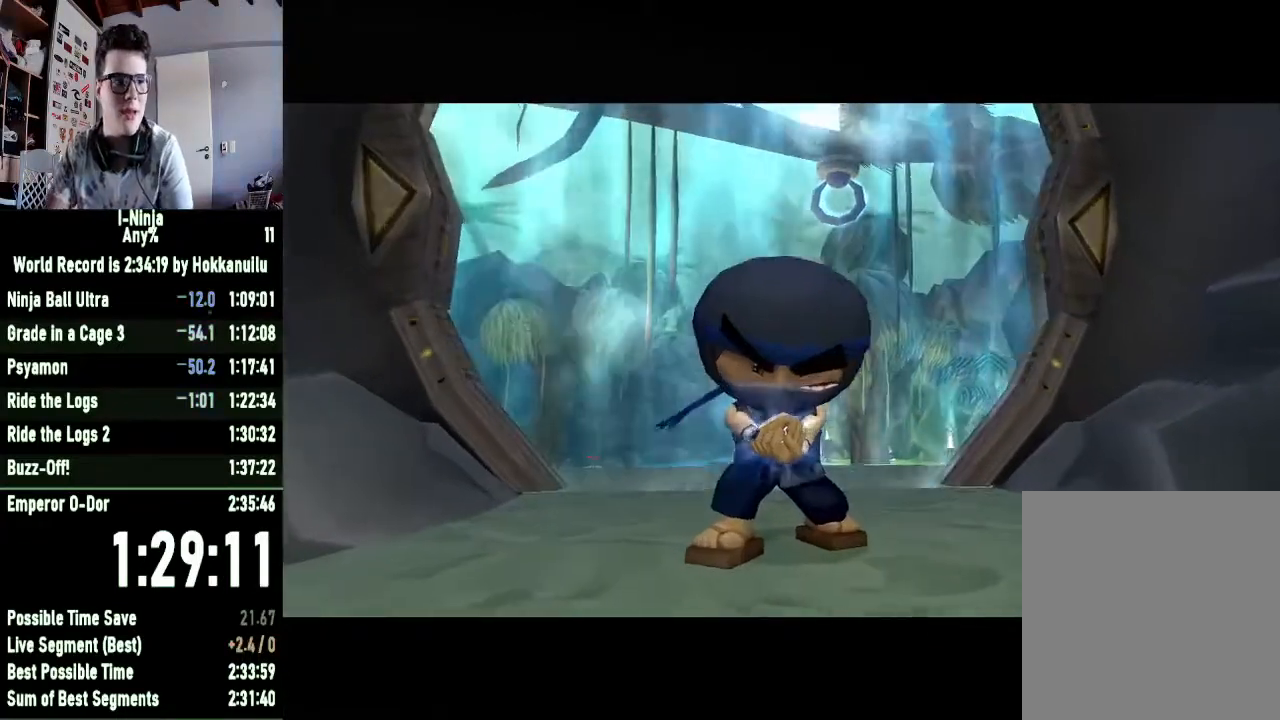
Gameplay with a controller (Xbox layout); each line is a JSON object with the inputs held at the frame after it. "button_events" lists button changes between this image and that frame as [ms after this image, input, new state], when the widget could be followed in between (sticks are given only as held states). This document gives stick clicks only as held states, not as events.
{"buttons": [], "left_stick": "down", "right_stick": "center", "button_events": []}
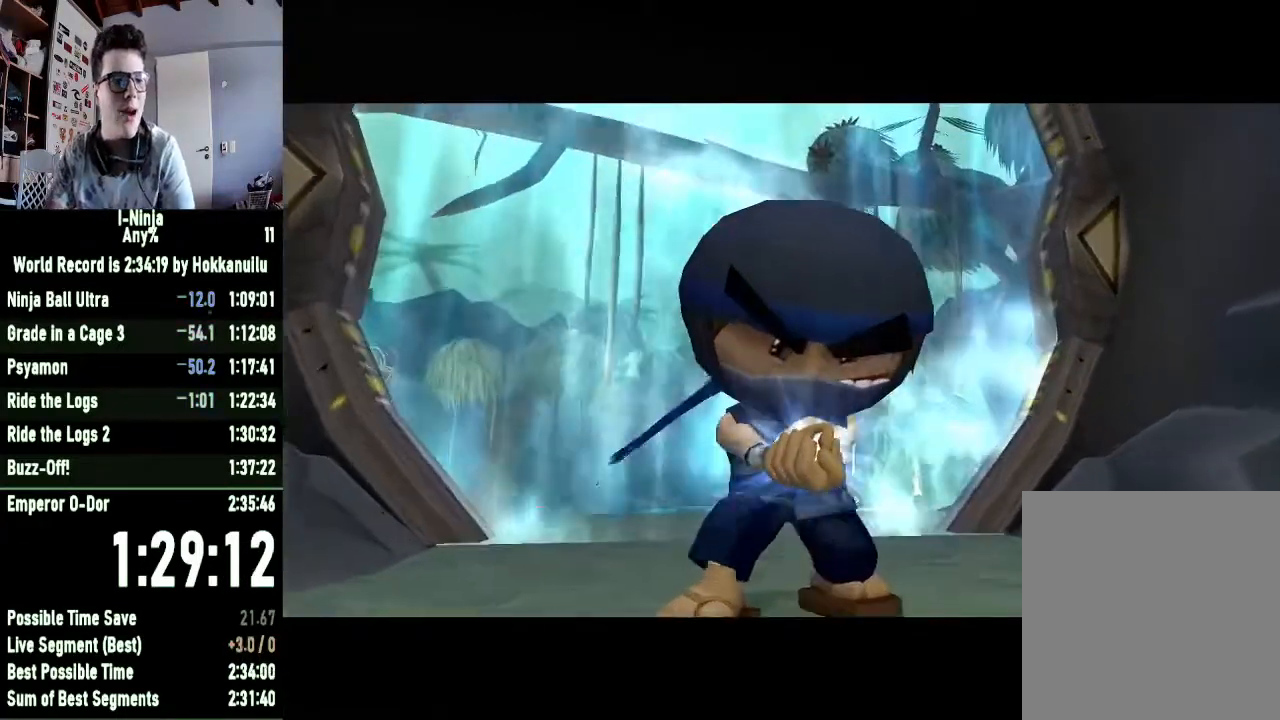
{"buttons": [], "left_stick": "down", "right_stick": "center", "button_events": []}
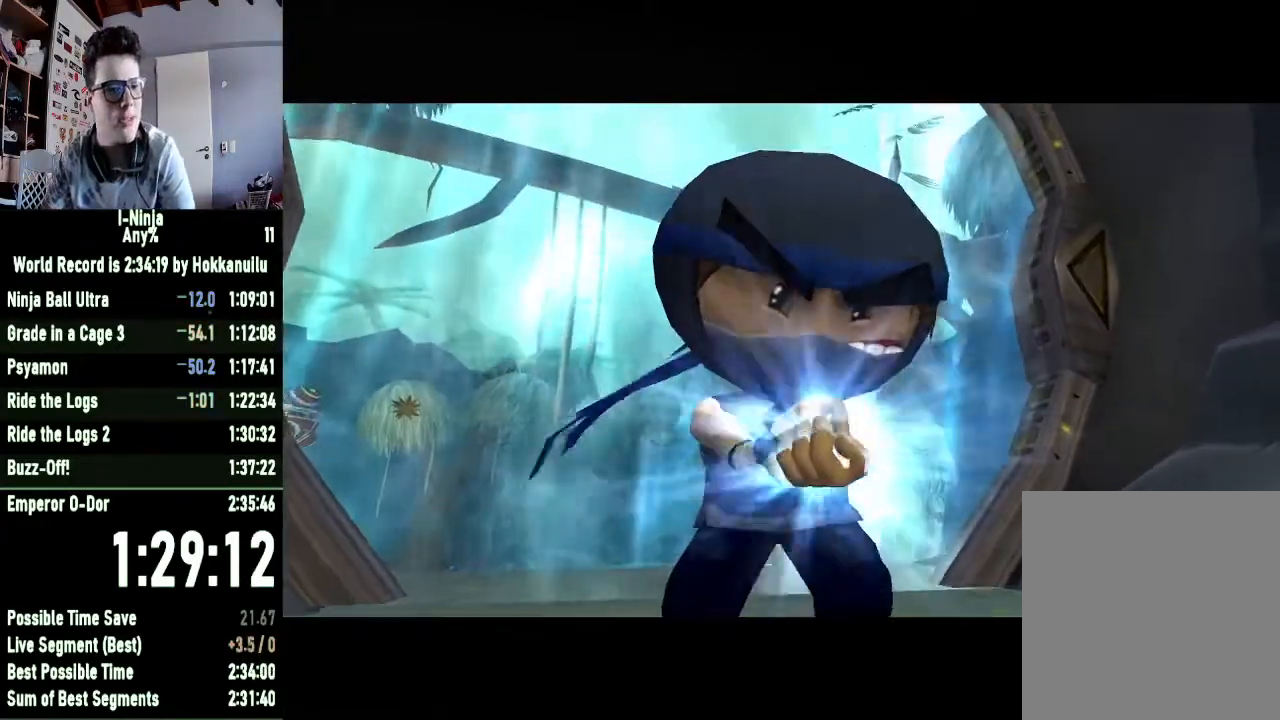
{"buttons": [], "left_stick": "down", "right_stick": "center", "button_events": []}
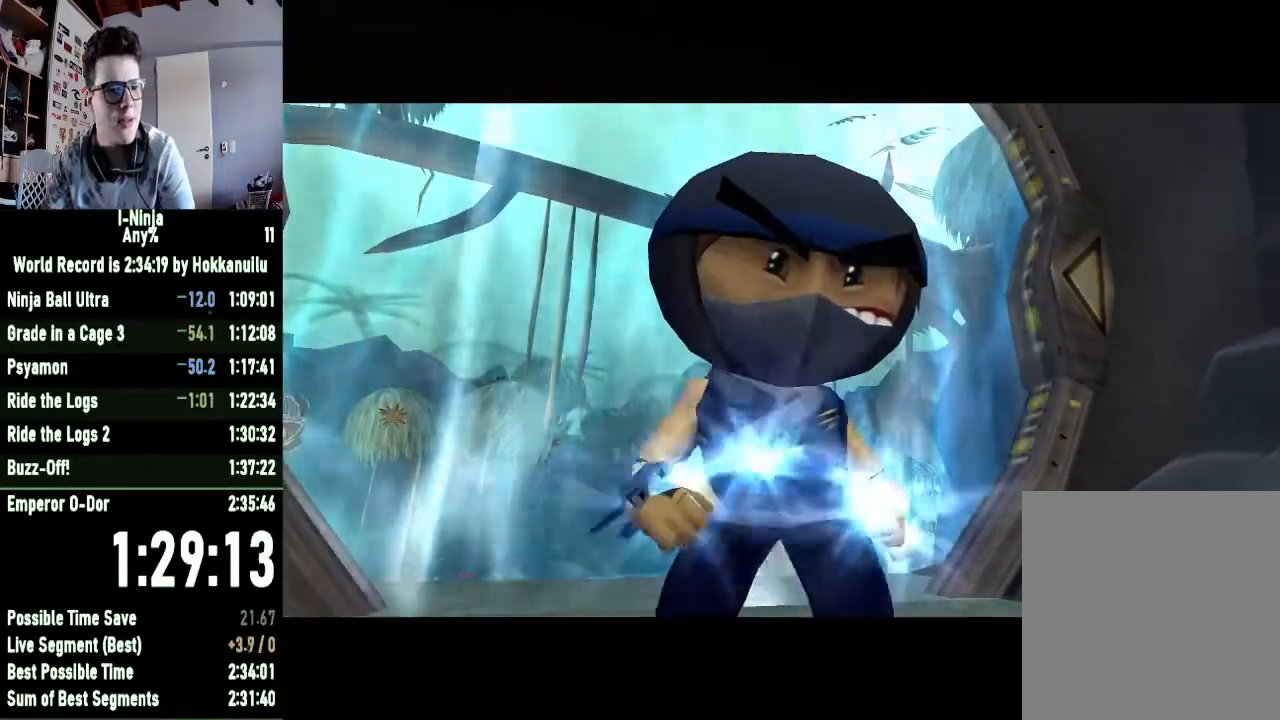
{"buttons": [], "left_stick": "down", "right_stick": "center", "button_events": []}
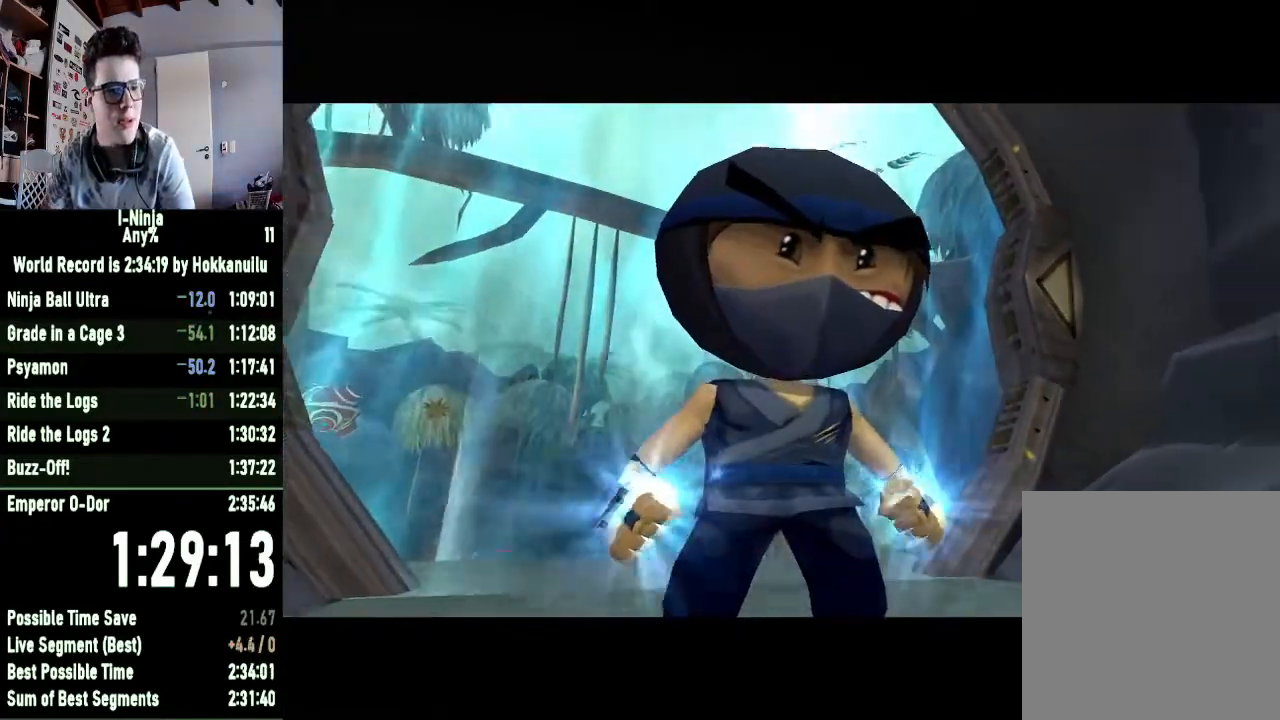
{"buttons": [], "left_stick": "down", "right_stick": "center", "button_events": []}
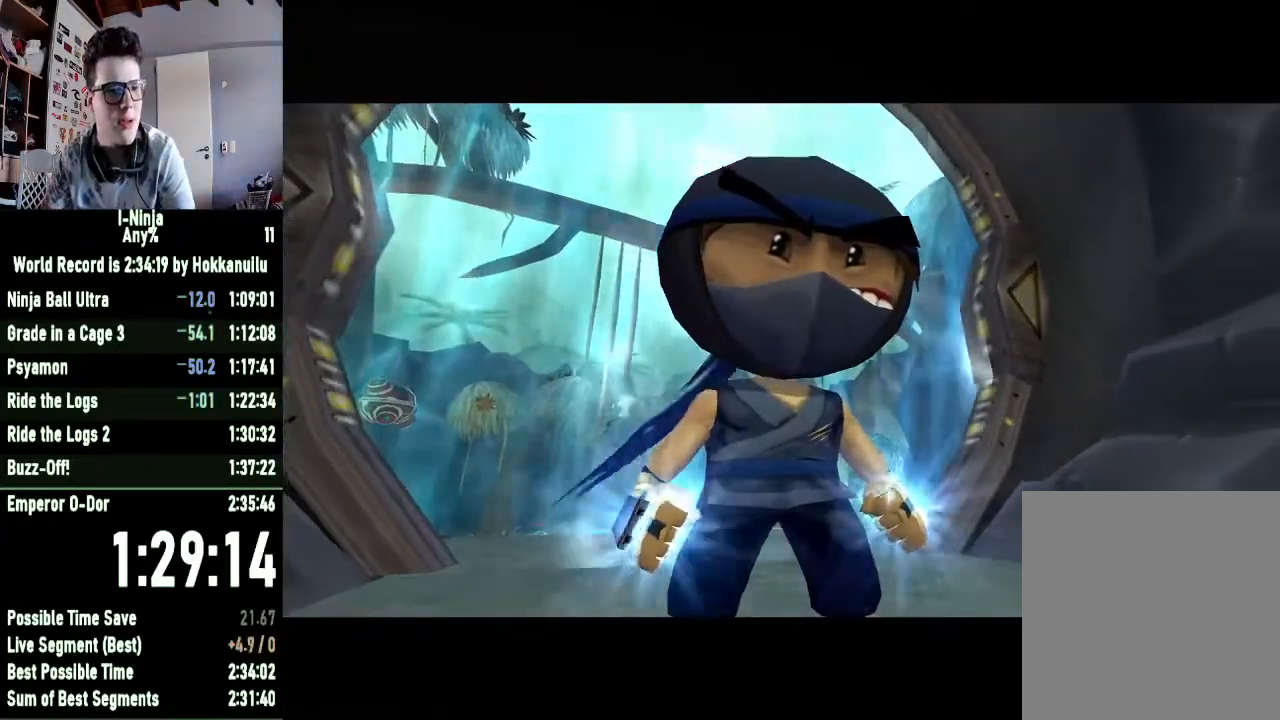
{"buttons": [], "left_stick": "down", "right_stick": "center", "button_events": []}
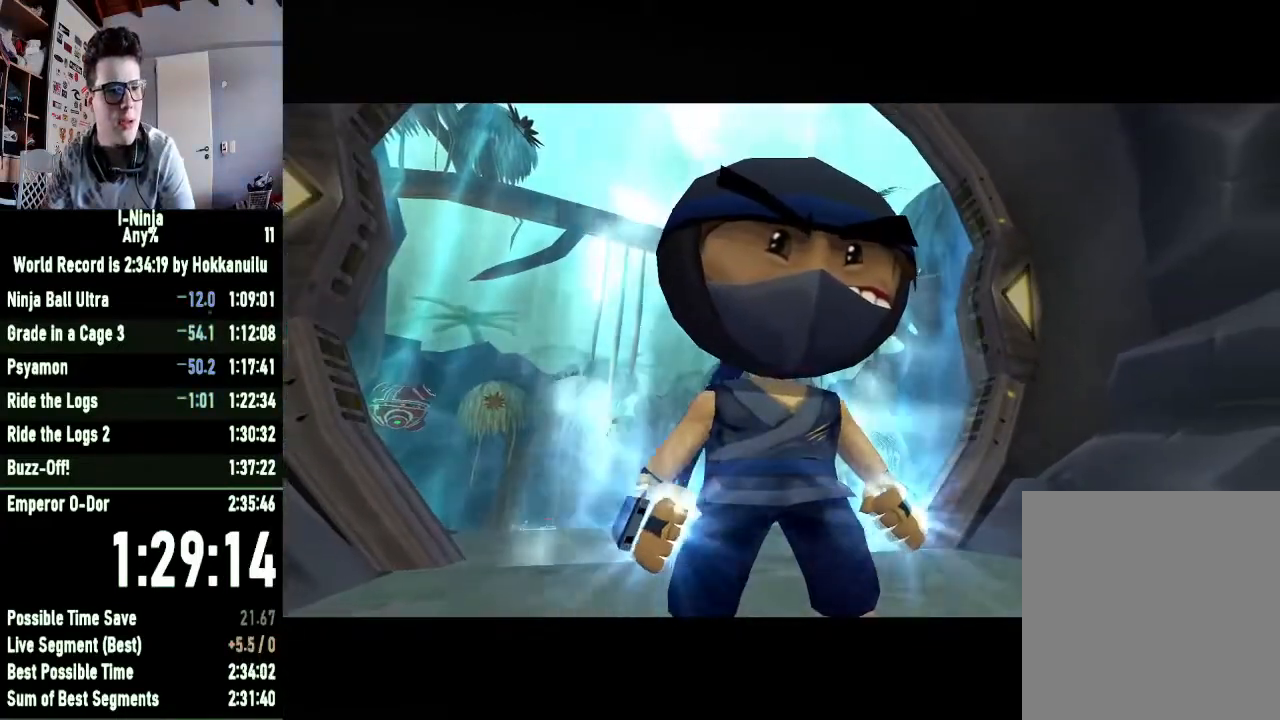
{"buttons": [], "left_stick": "down", "right_stick": "center", "button_events": []}
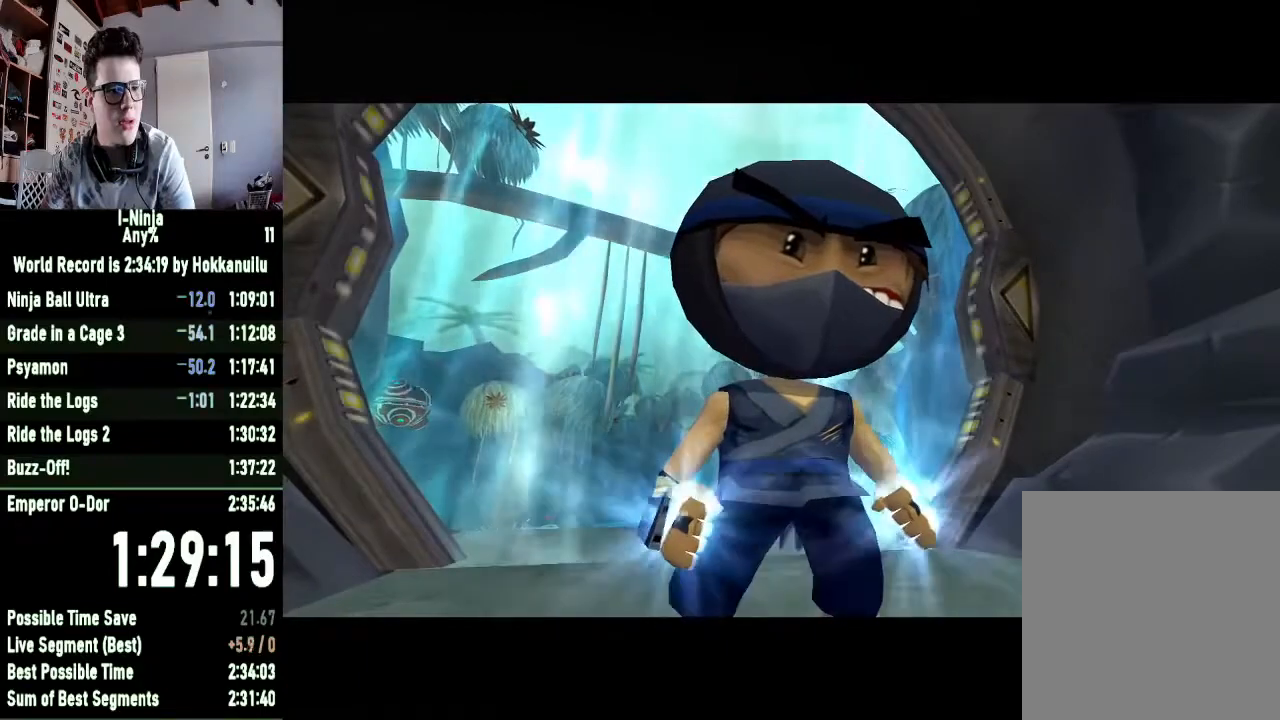
{"buttons": [], "left_stick": "down", "right_stick": "center", "button_events": []}
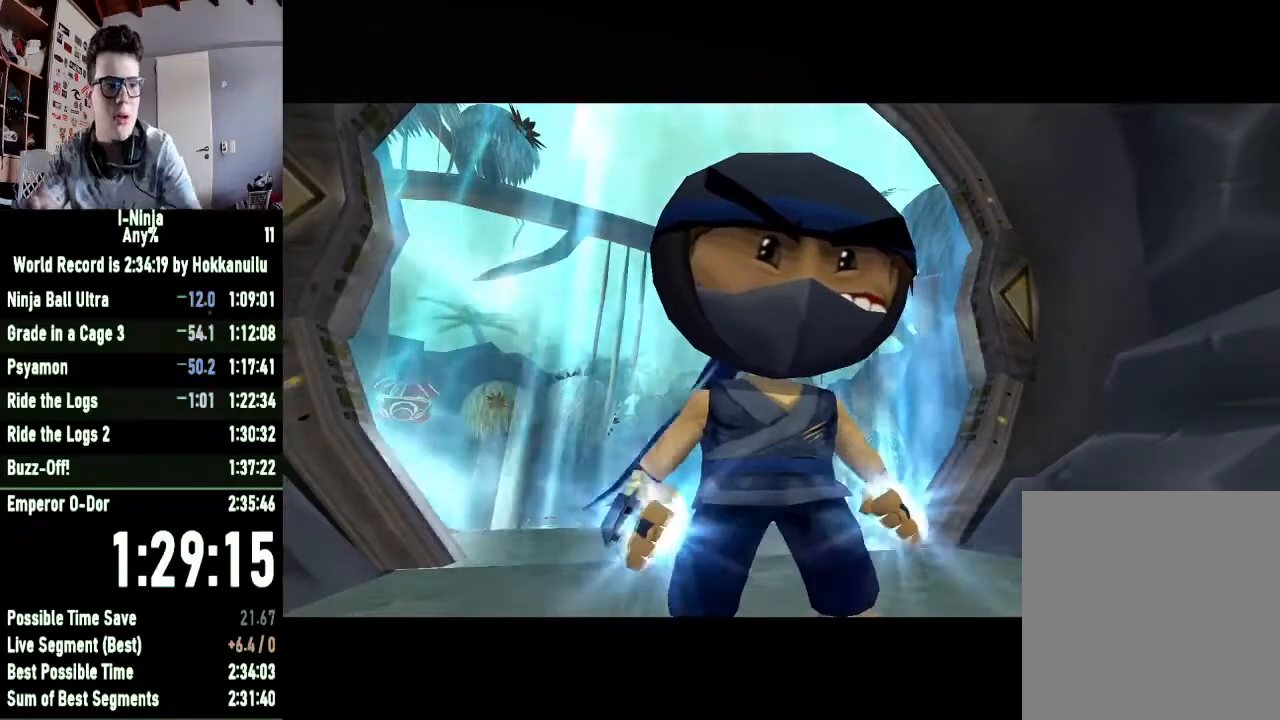
{"buttons": [], "left_stick": "down", "right_stick": "center", "button_events": []}
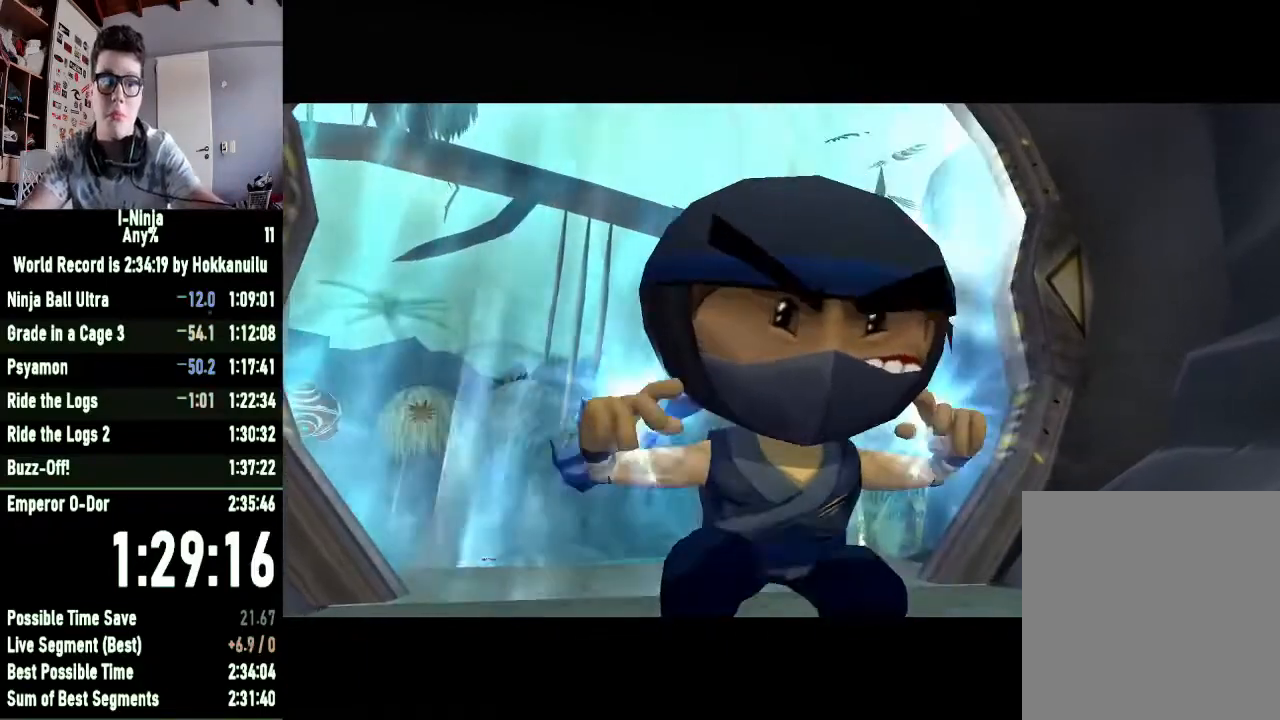
{"buttons": [], "left_stick": "down", "right_stick": "center", "button_events": []}
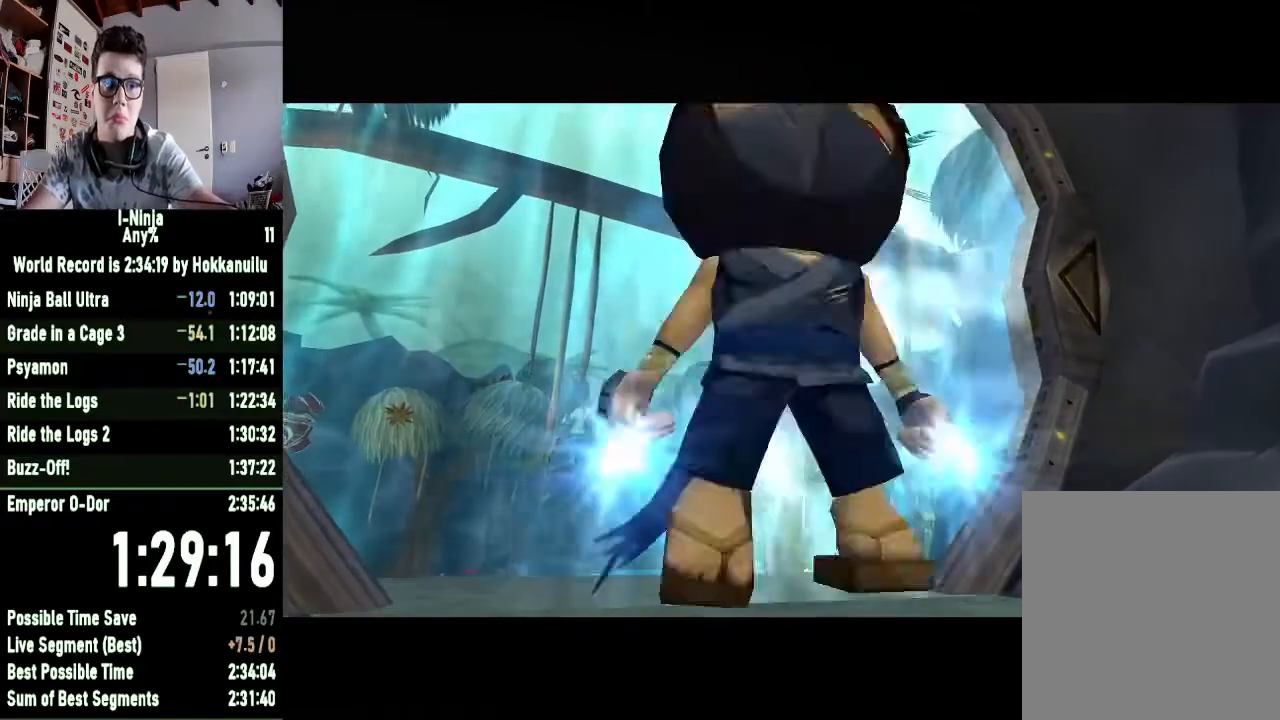
{"buttons": [], "left_stick": "down", "right_stick": "center", "button_events": []}
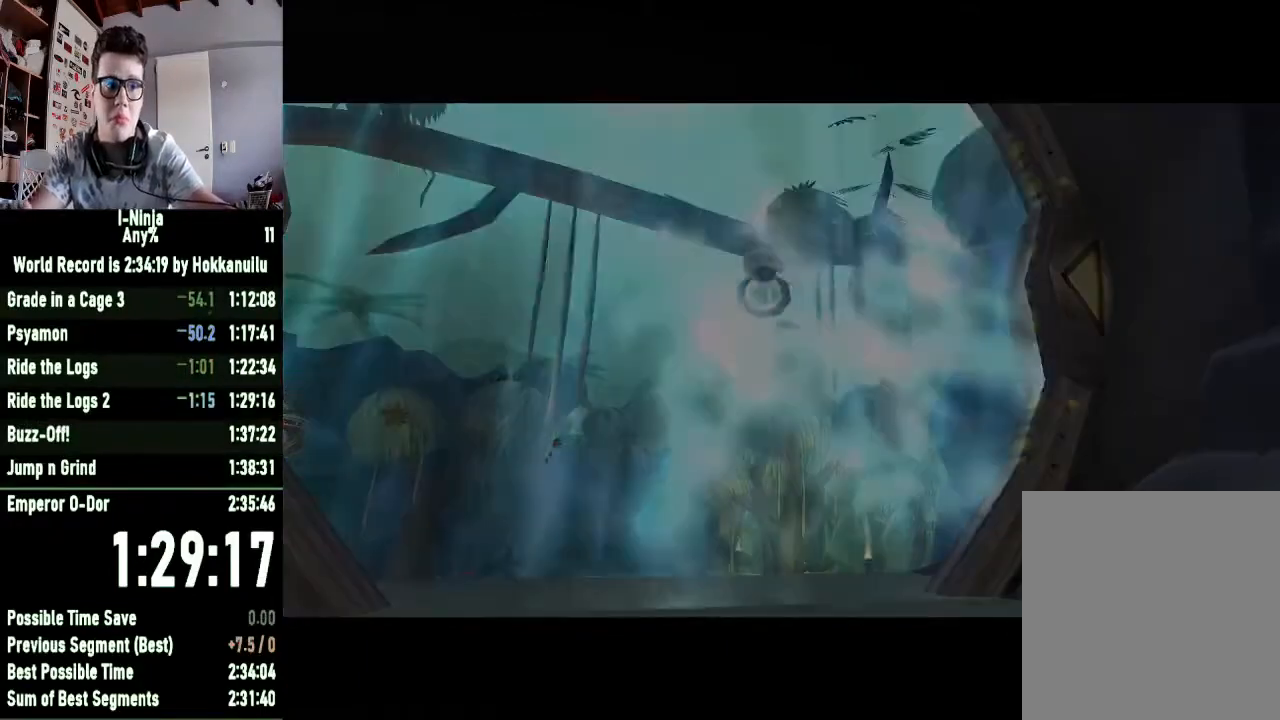
{"buttons": [], "left_stick": "down", "right_stick": "center", "button_events": []}
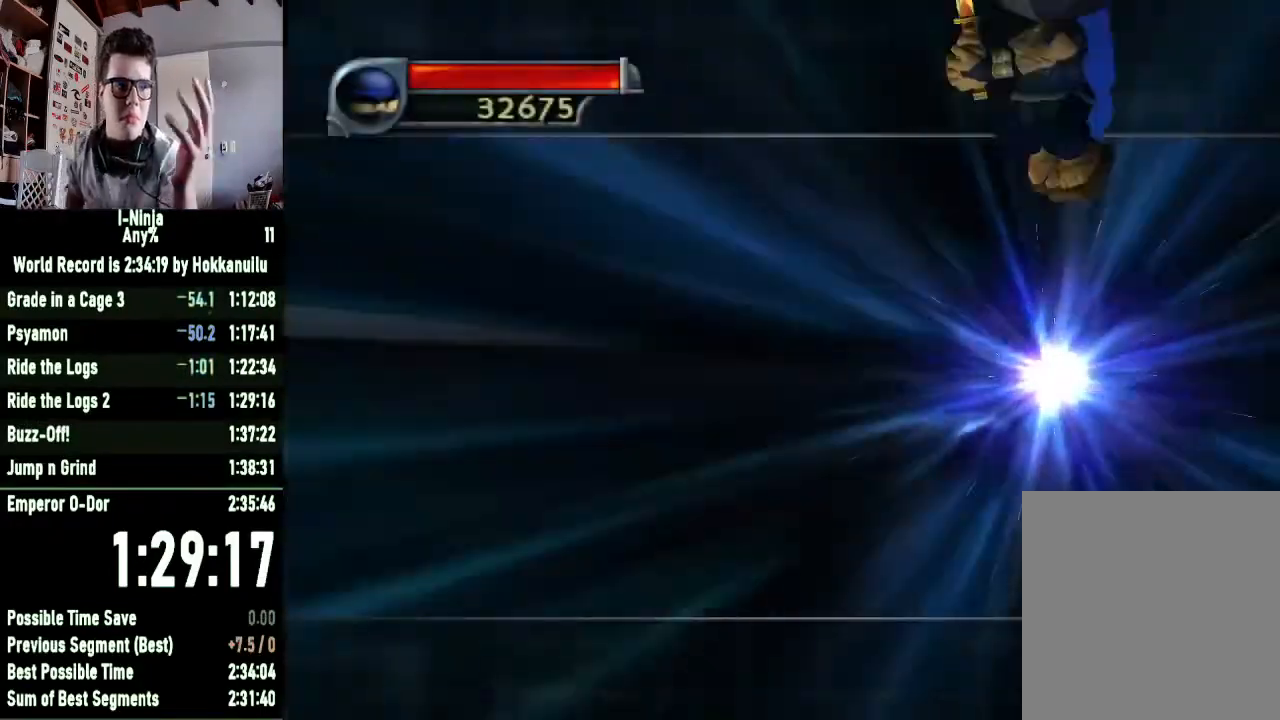
{"buttons": [], "left_stick": "down", "right_stick": "center", "button_events": [[167, "A", "down"], [267, "A", "up"], [367, "A", "down"], [433, "A", "up"]]}
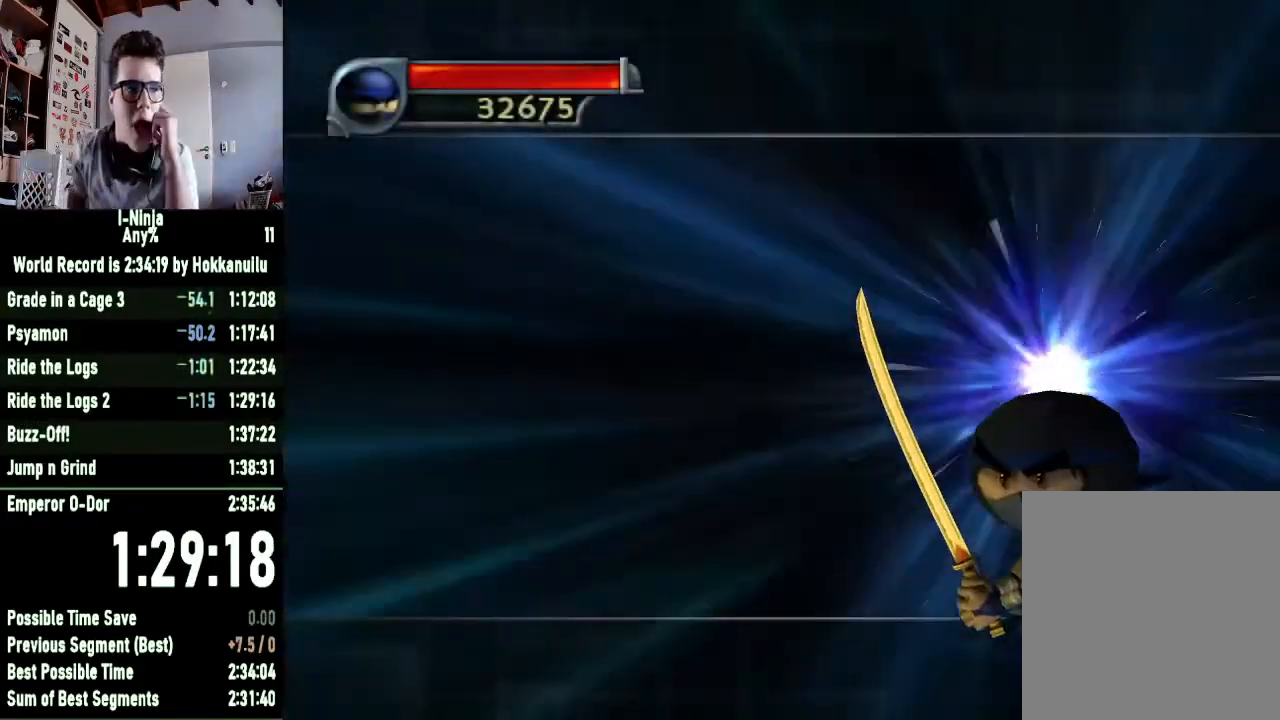
{"buttons": ["A"], "left_stick": "down", "right_stick": "center", "button_events": [[33, "A", "down"], [100, "A", "up"], [167, "A", "down"], [233, "A", "up"], [333, "A", "down"], [433, "A", "up"], [500, "A", "down"]]}
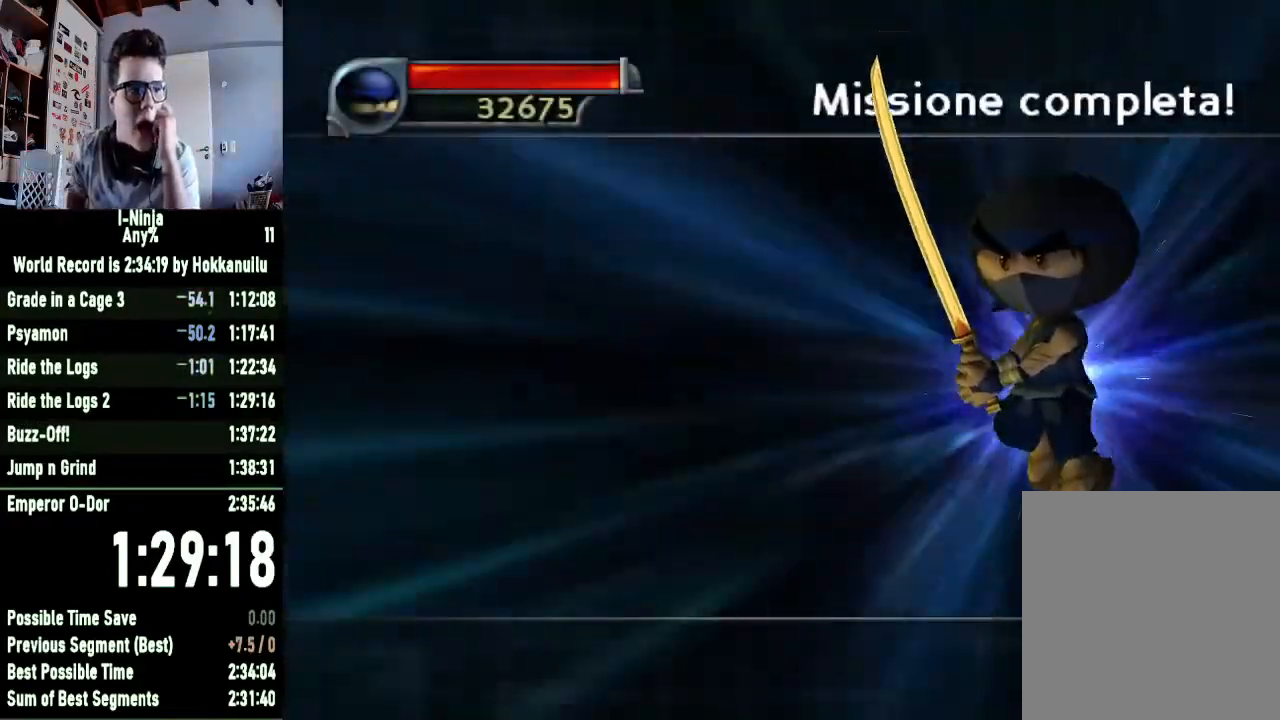
{"buttons": ["A"], "left_stick": "down", "right_stick": "center", "button_events": [[67, "A", "up"], [167, "A", "down"], [233, "A", "up"], [333, "A", "down"], [400, "A", "up"], [500, "A", "down"]]}
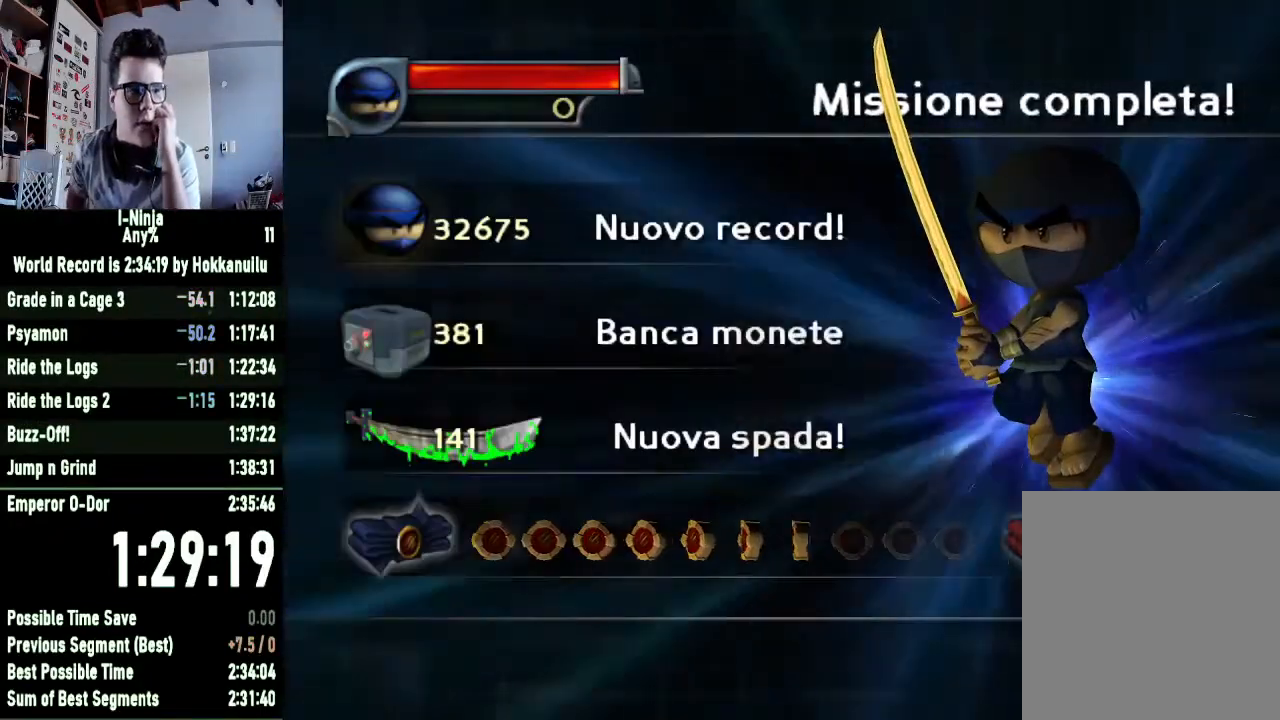
{"buttons": ["A"], "left_stick": "down", "right_stick": "center", "button_events": [[67, "A", "up"], [133, "A", "down"], [233, "A", "up"], [300, "A", "down"], [367, "A", "up"], [467, "A", "down"]]}
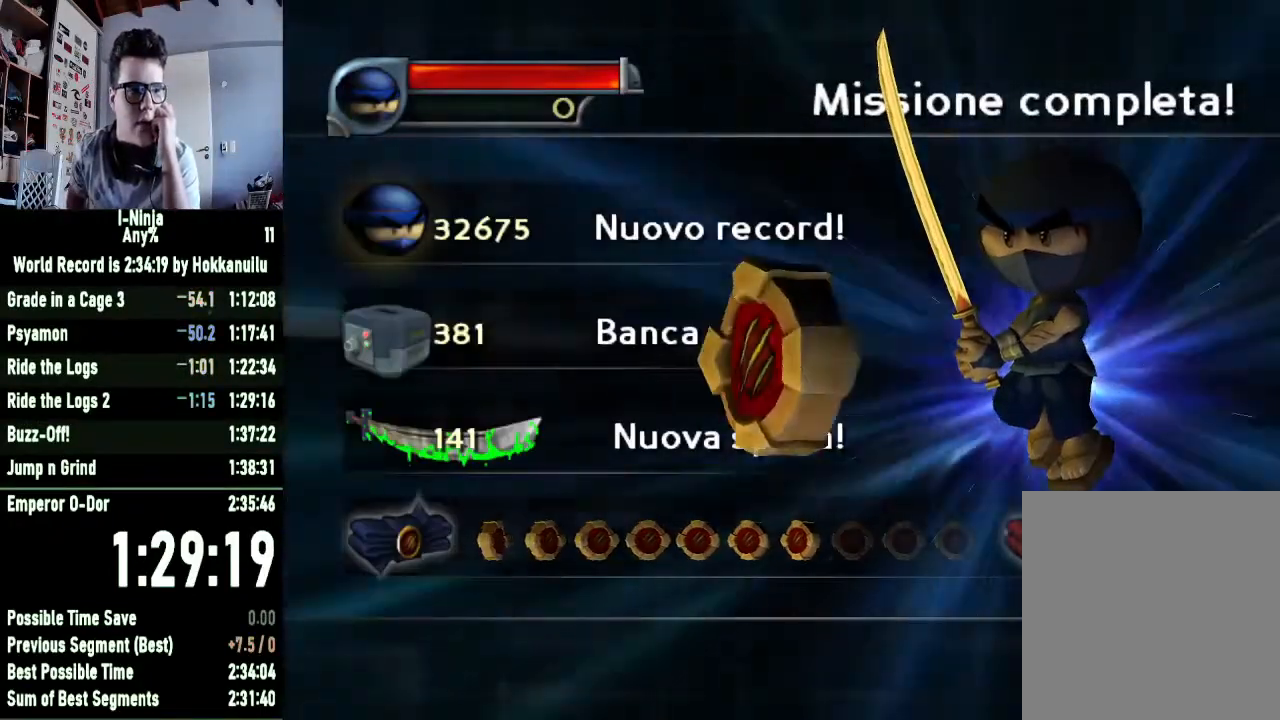
{"buttons": ["A"], "left_stick": "down", "right_stick": "center", "button_events": [[67, "A", "up"], [133, "A", "down"], [200, "A", "up"], [300, "A", "down"], [367, "A", "up"], [467, "A", "down"]]}
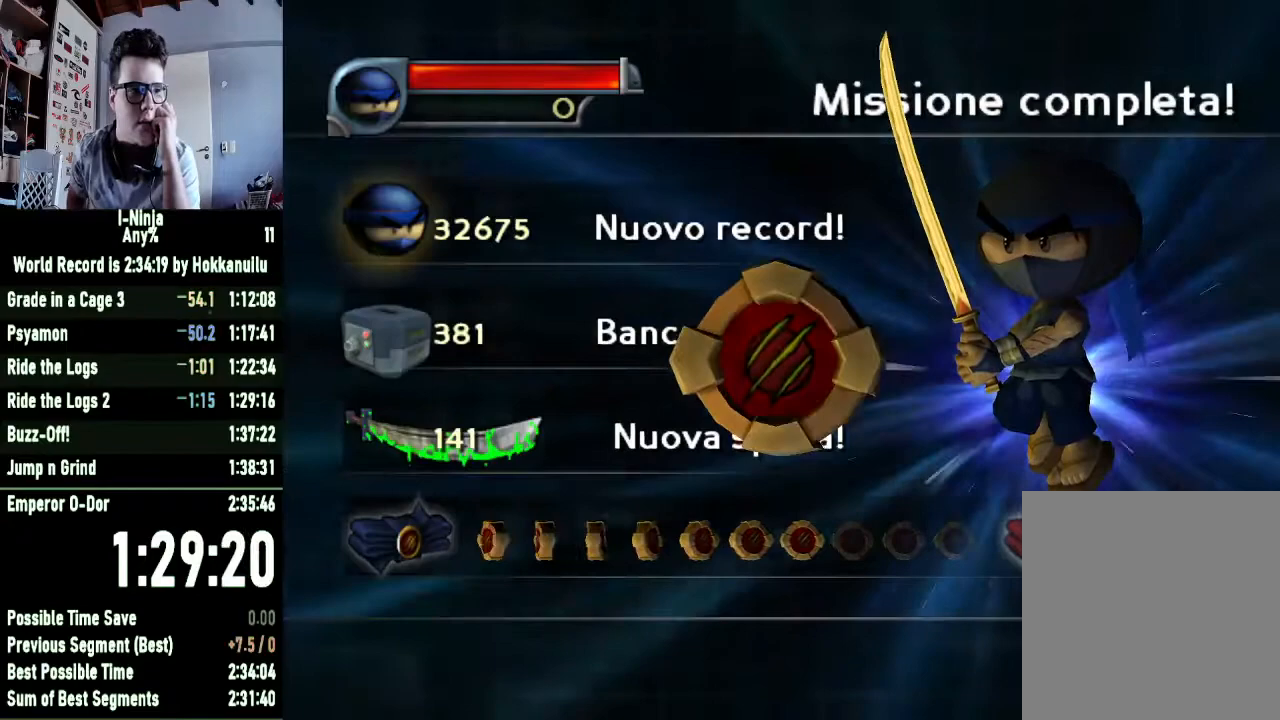
{"buttons": ["A"], "left_stick": "down", "right_stick": "center", "button_events": [[33, "A", "up"], [133, "A", "down"], [200, "A", "up"], [300, "A", "down"], [367, "A", "up"], [433, "A", "down"]]}
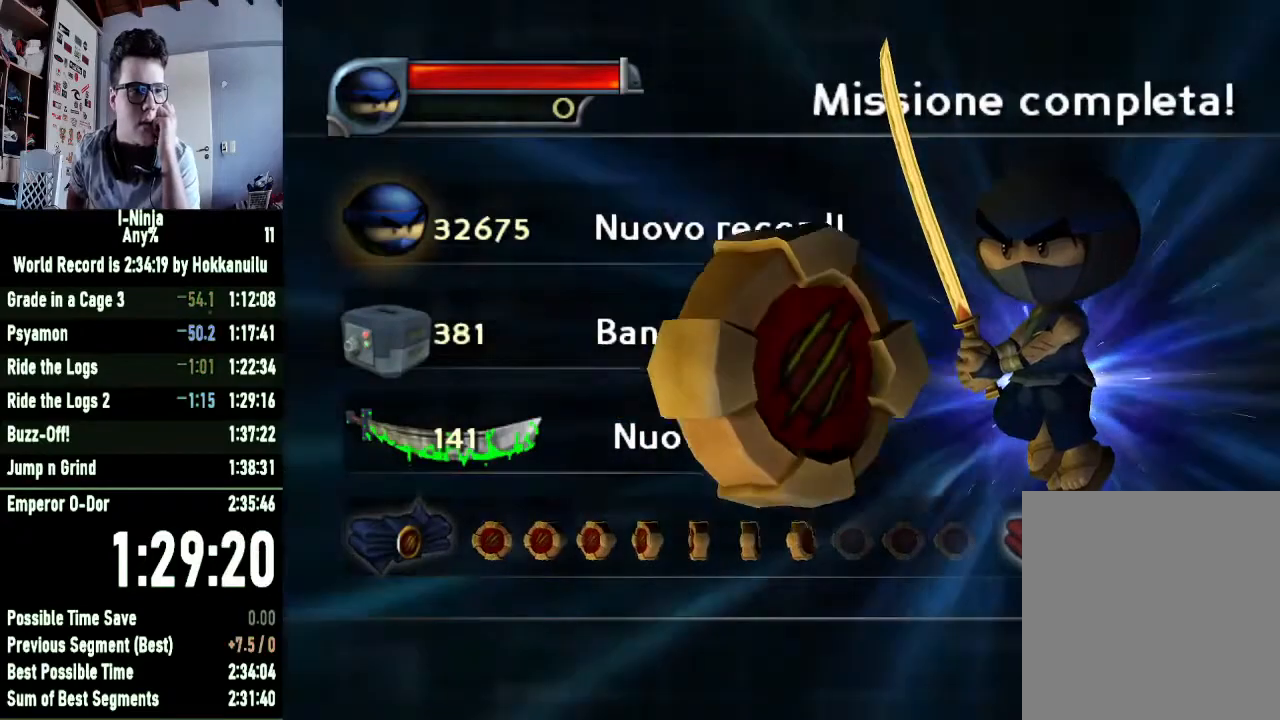
{"buttons": [], "left_stick": "down", "right_stick": "center", "button_events": [[67, "A", "up"], [133, "A", "down"], [233, "A", "up"], [333, "A", "down"], [400, "A", "up"]]}
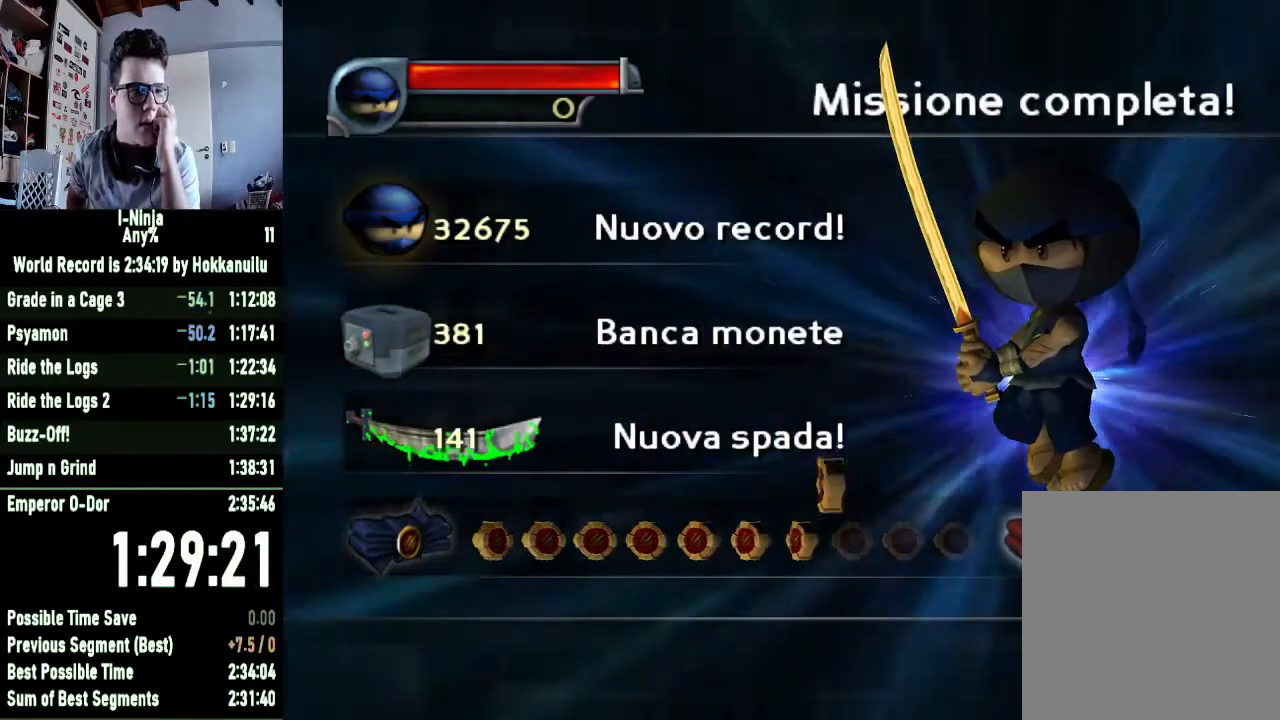
{"buttons": [], "left_stick": "down", "right_stick": "center", "button_events": [[333, "A", "down"], [400, "A", "up"]]}
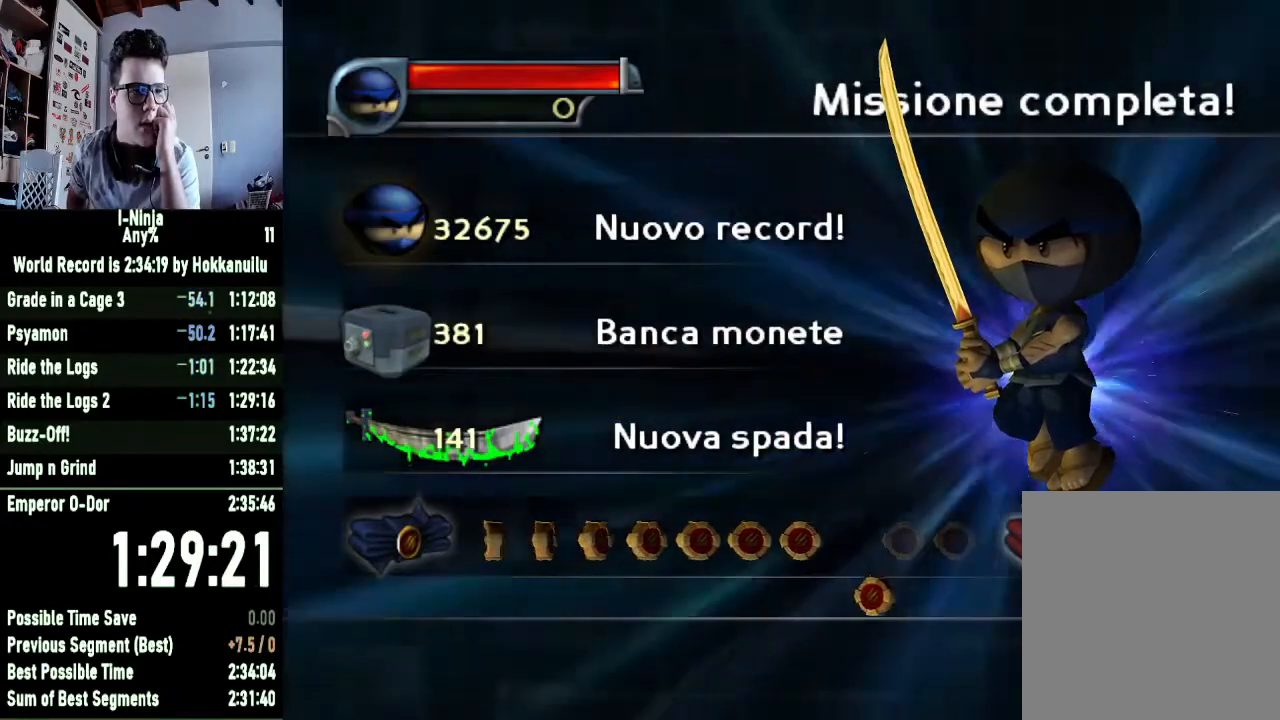
{"buttons": [], "left_stick": "down", "right_stick": "center", "button_events": [[33, "A", "down"], [100, "A", "up"], [200, "A", "down"], [333, "A", "up"], [400, "A", "down"], [500, "A", "up"]]}
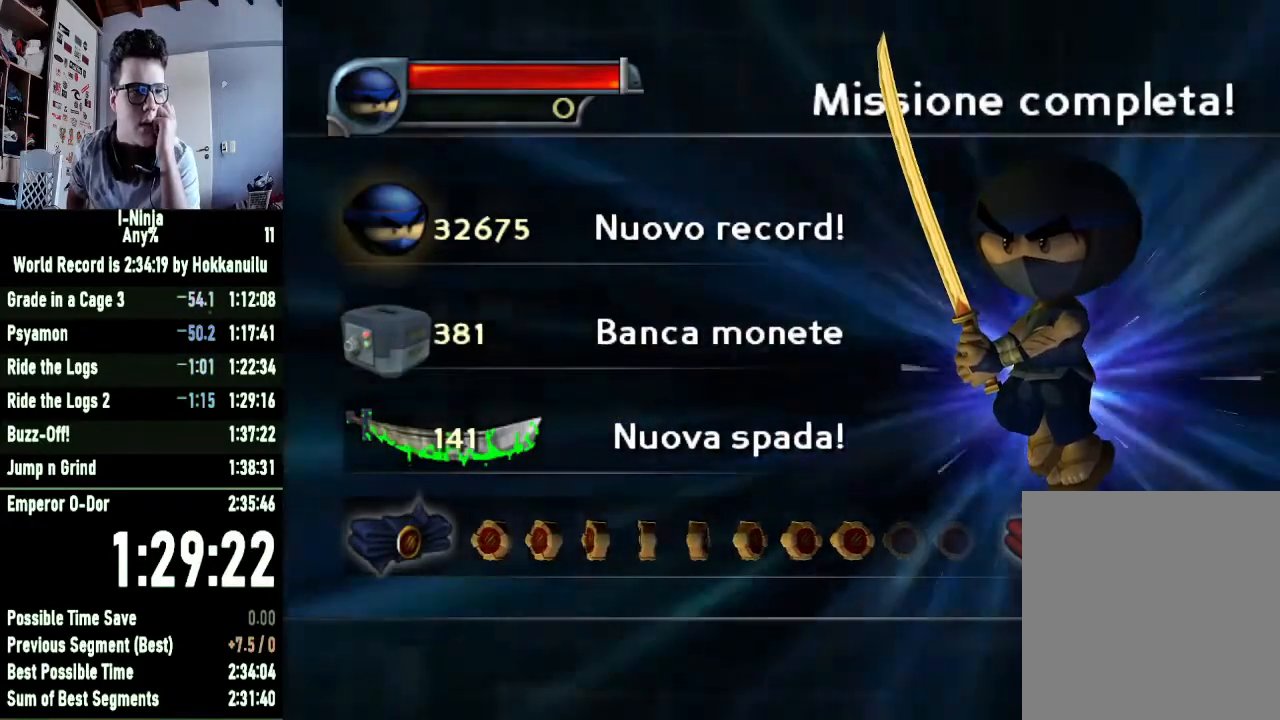
{"buttons": [], "left_stick": "down", "right_stick": "center", "button_events": [[100, "A", "down"], [200, "A", "up"], [267, "A", "down"], [333, "A", "up"], [400, "A", "down"], [467, "A", "up"]]}
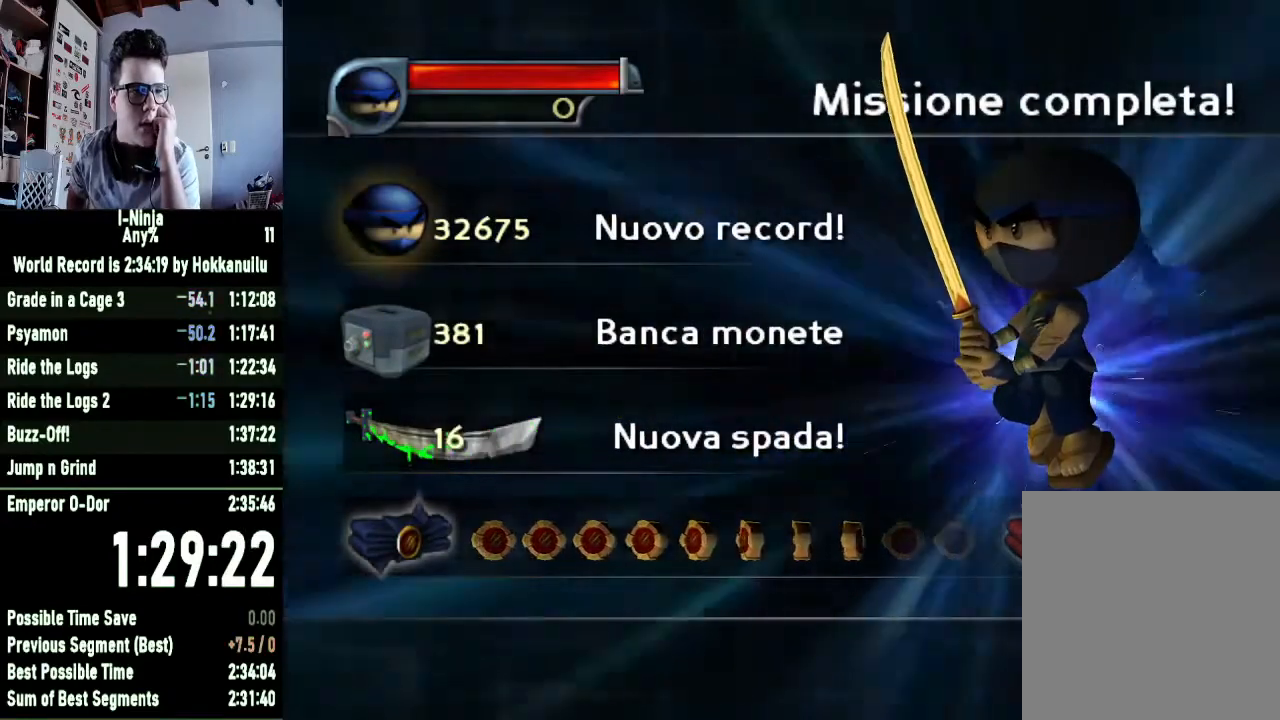
{"buttons": [], "left_stick": "down", "right_stick": "center", "button_events": [[100, "A", "down"], [200, "A", "up"], [267, "A", "down"], [367, "A", "up"], [433, "A", "down"], [500, "A", "up"]]}
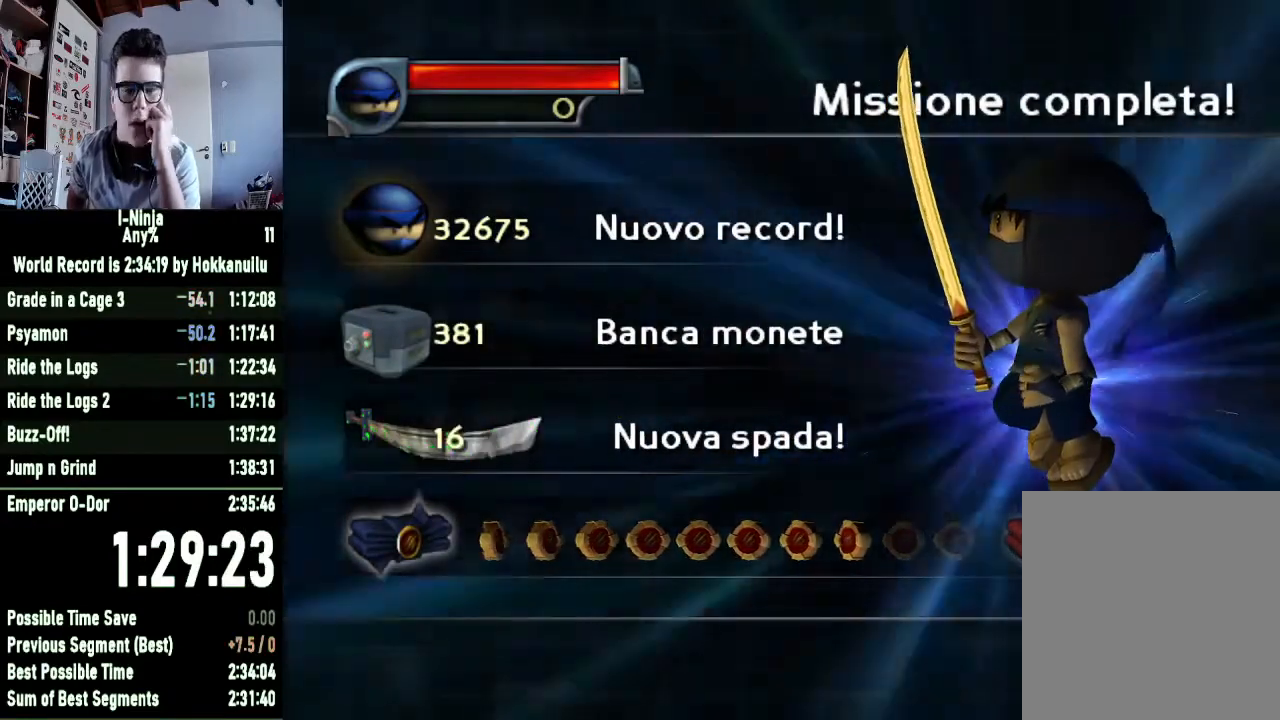
{"buttons": [], "left_stick": "down", "right_stick": "center", "button_events": [[100, "A", "down"], [200, "A", "up"], [300, "A", "down"], [367, "A", "up"]]}
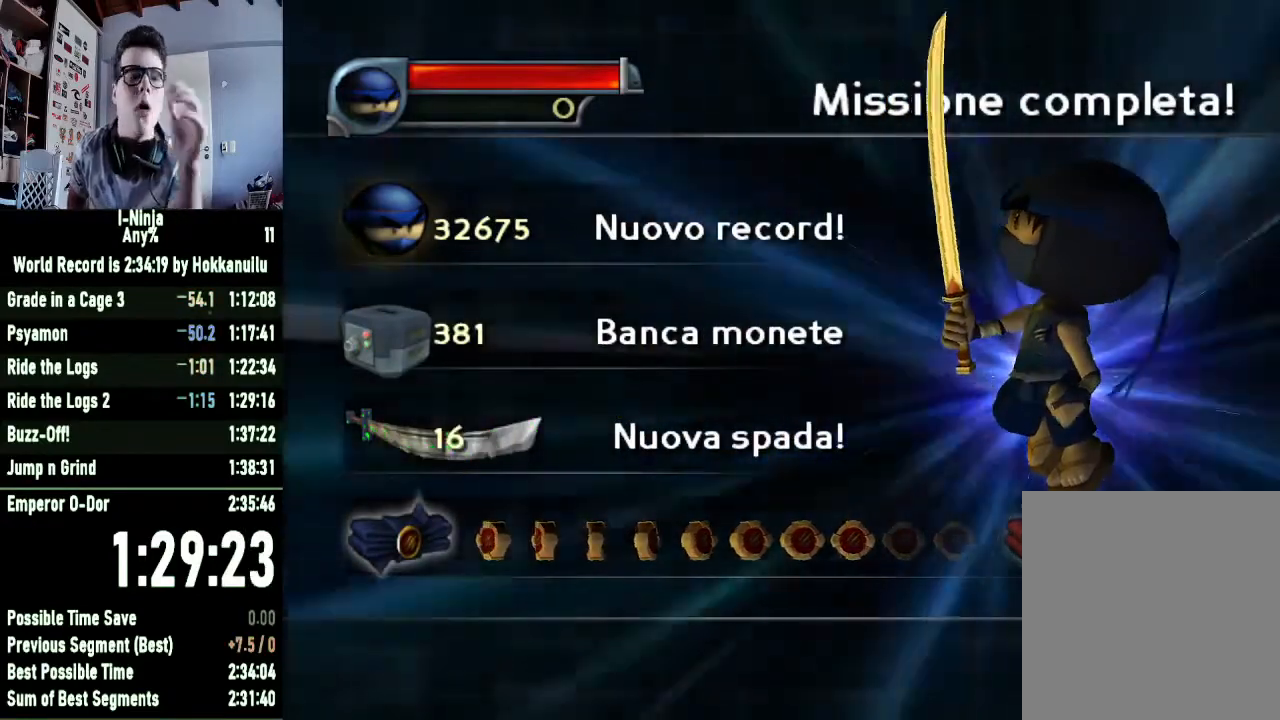
{"buttons": ["A"], "left_stick": "down", "right_stick": "center", "button_events": [[33, "A", "down"], [100, "A", "up"], [200, "A", "down"], [300, "A", "up"], [433, "A", "down"]]}
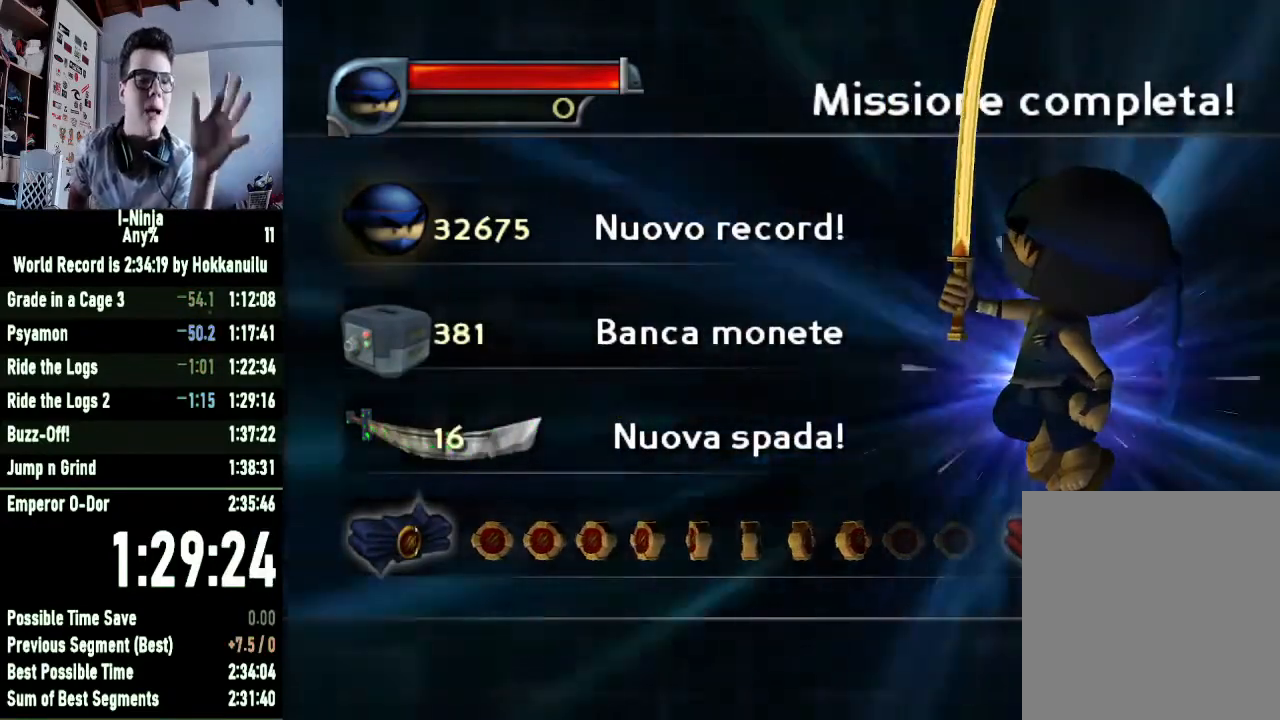
{"buttons": [], "left_stick": "down", "right_stick": "center", "button_events": [[67, "A", "up"], [133, "A", "down"], [267, "A", "up"], [400, "A", "down"], [467, "A", "up"]]}
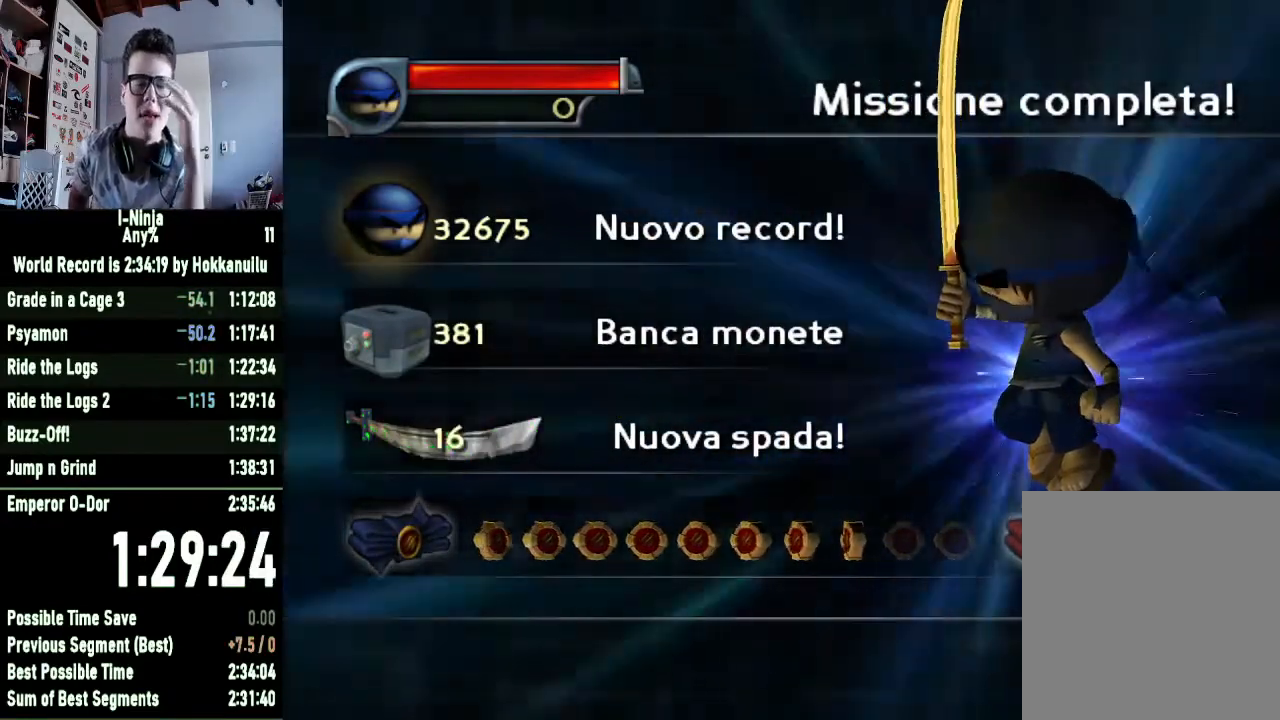
{"buttons": [], "left_stick": "down", "right_stick": "center", "button_events": [[100, "A", "down"], [233, "A", "up"], [367, "A", "down"], [467, "A", "up"]]}
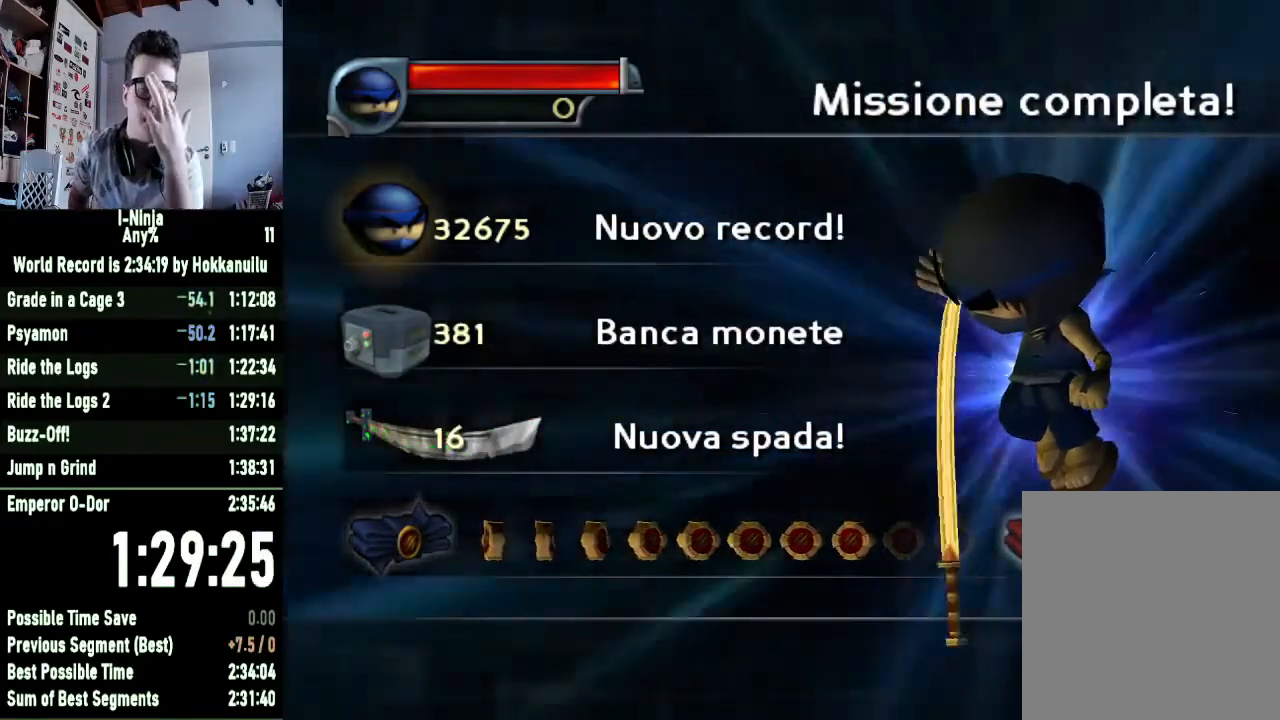
{"buttons": ["A"], "left_stick": "down", "right_stick": "center", "button_events": [[67, "A", "down"], [167, "A", "up"], [267, "A", "down"], [333, "A", "up"], [433, "A", "down"]]}
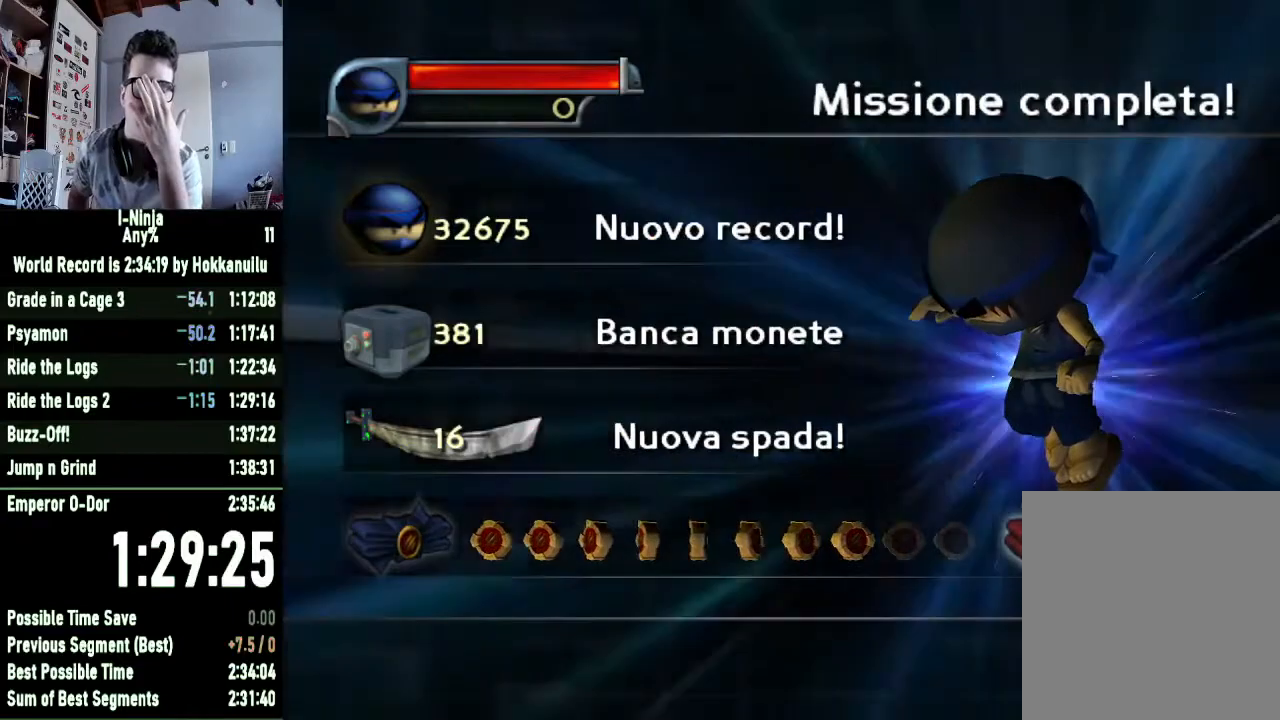
{"buttons": ["A"], "left_stick": "down", "right_stick": "center", "button_events": [[33, "A", "up"], [100, "A", "down"], [200, "A", "up"], [300, "A", "down"], [367, "A", "up"], [467, "A", "down"]]}
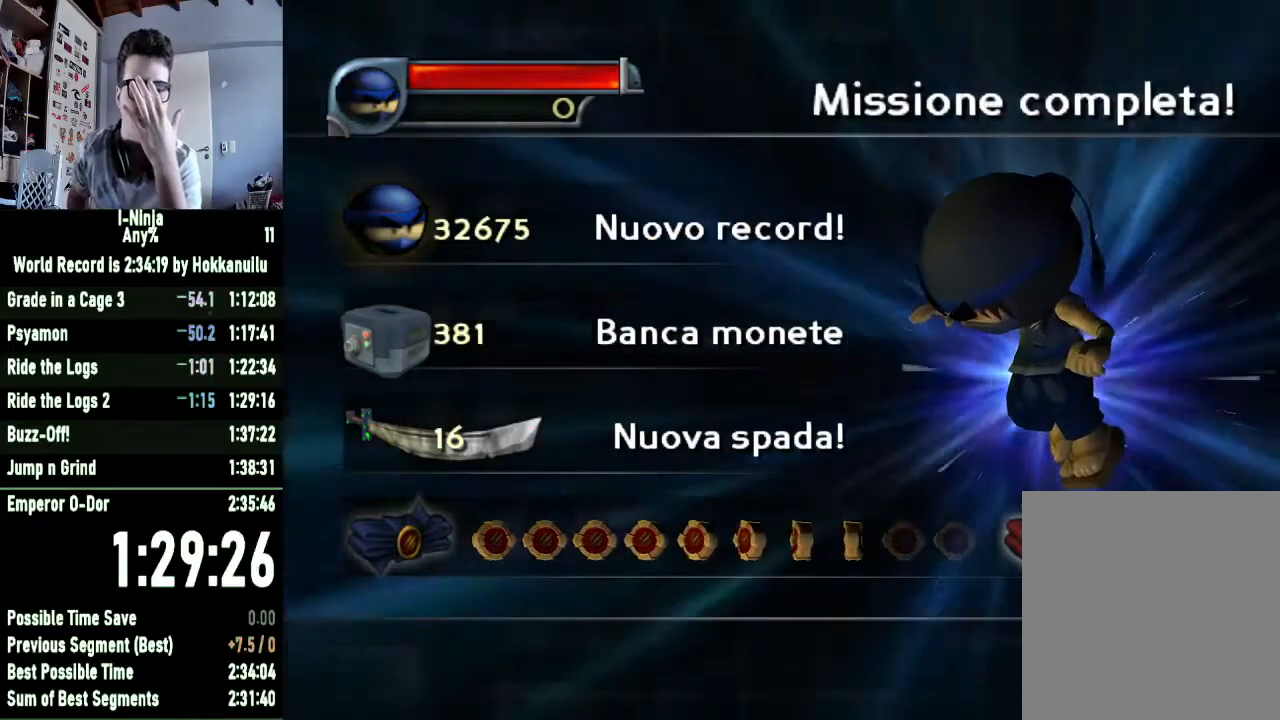
{"buttons": [], "left_stick": "down", "right_stick": "center", "button_events": [[33, "A", "up"], [167, "A", "down"], [233, "A", "up"], [367, "A", "down"], [433, "A", "up"]]}